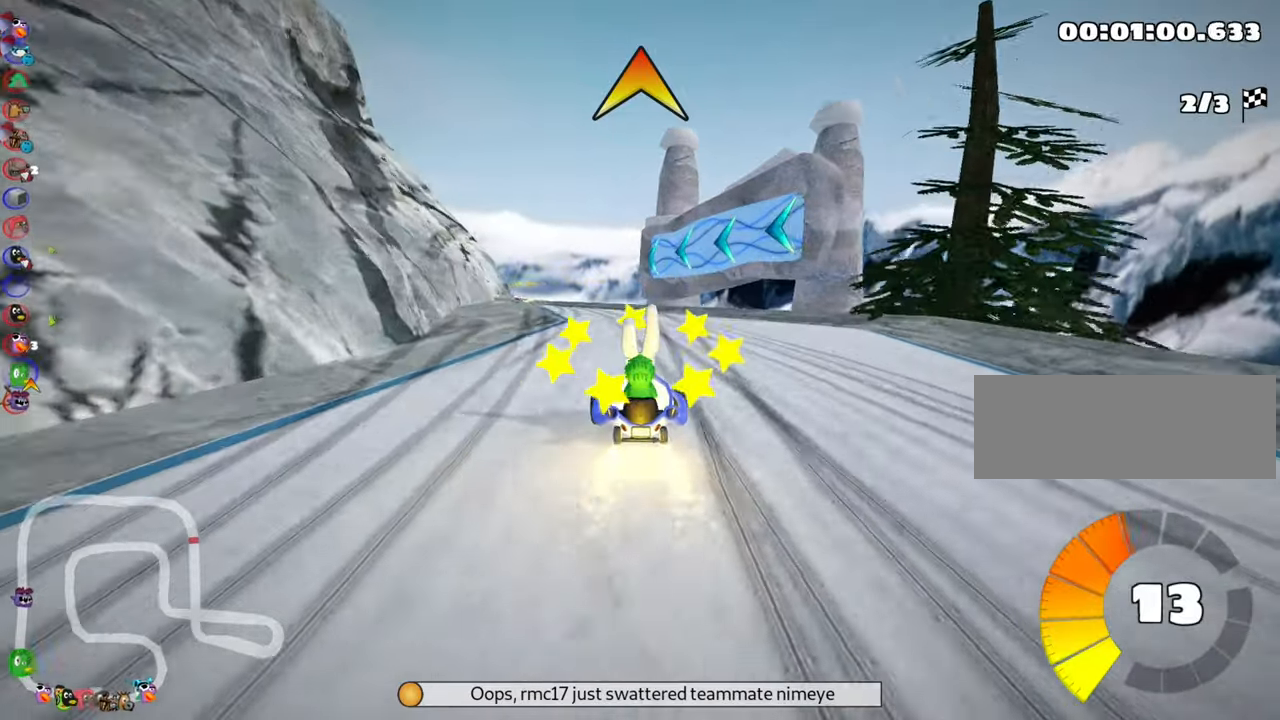
Gameplay with keyboard; each line is a JSON object with the keys held at the frame after it. "events" lists presses ("down") and releases ("up") of "down", "fire", "flag", "left", "look", "nitro", "right", "skid" and "up" between this image and that frame as [ms after this image, input, new state], when the widget could be followed in between. No other keys are recorded. Mouse input is not recorded. Key names are as the overlay labels them; some are game actions (e.g. jump) rather than physical keys.
{"keys": ["right", "skid", "up"], "events": [[33, "skid", "down"], [83, "left", "down"], [400, "left", "up"], [400, "right", "down"]]}
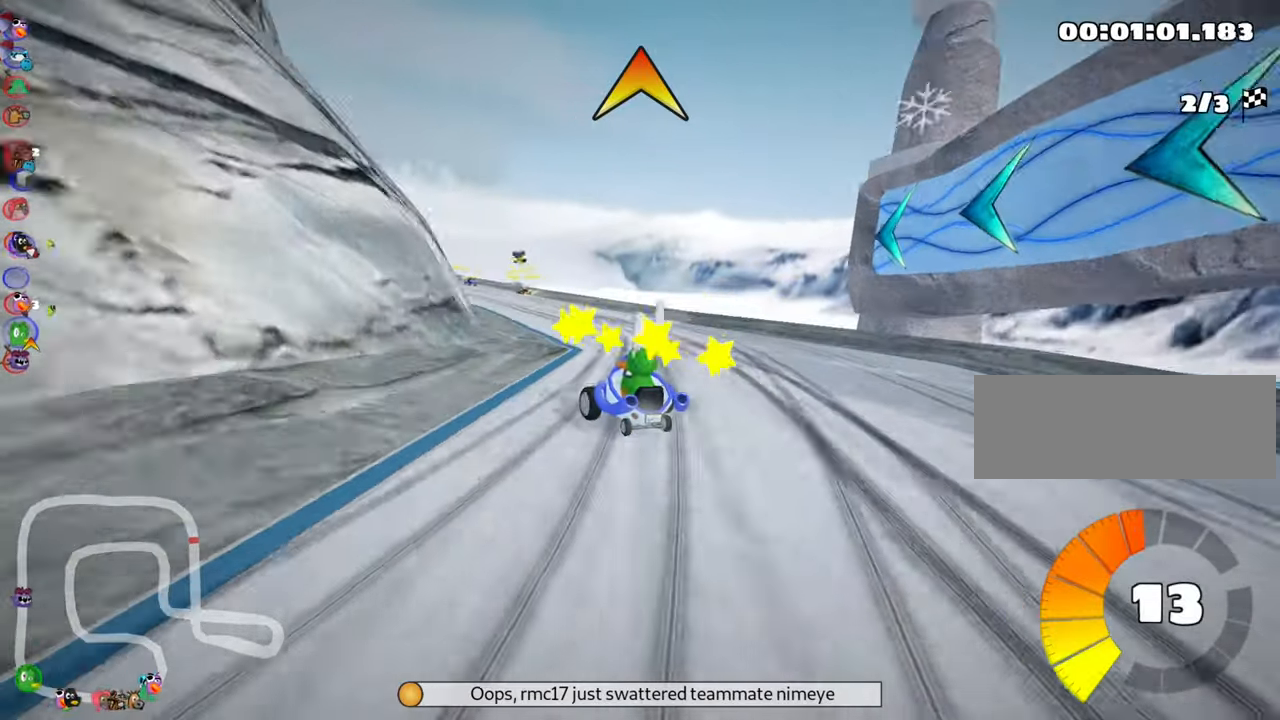
{"keys": ["right", "skid", "up"], "events": [[233, "left", "down"], [283, "right", "up"], [417, "right", "down"], [433, "left", "up"]]}
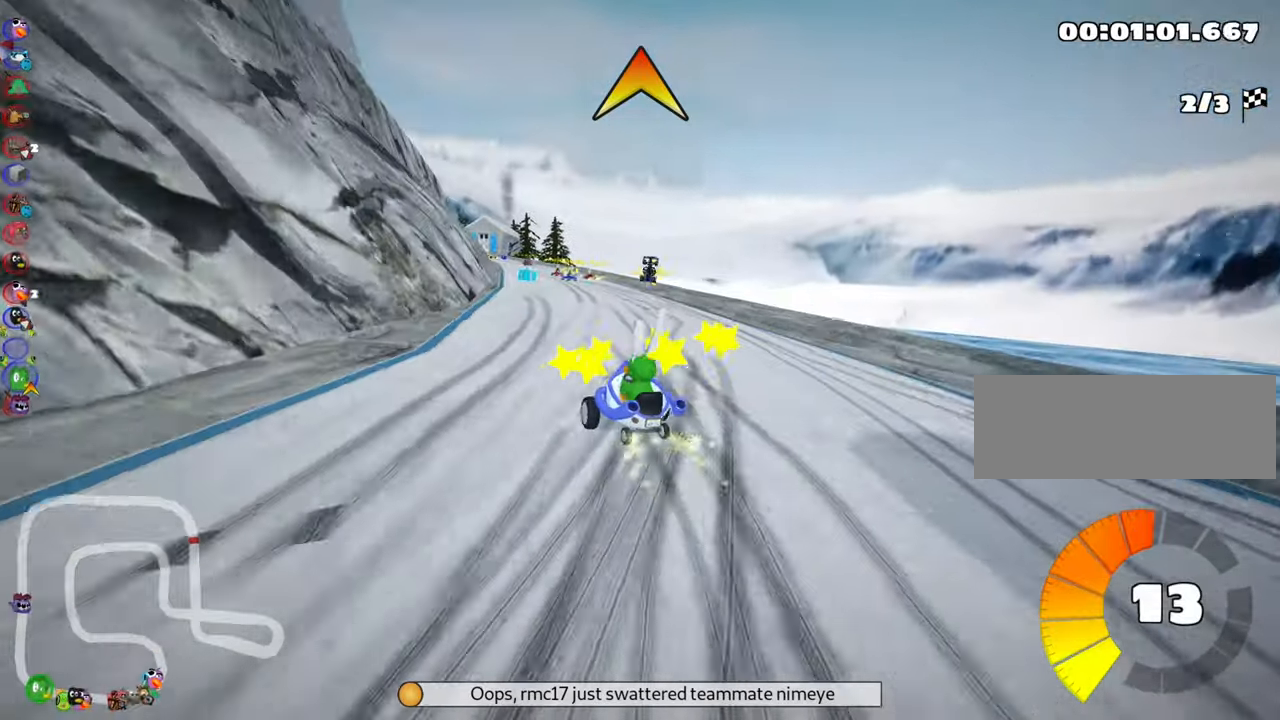
{"keys": ["left", "skid", "up"], "events": [[333, "left", "down"], [333, "right", "up"]]}
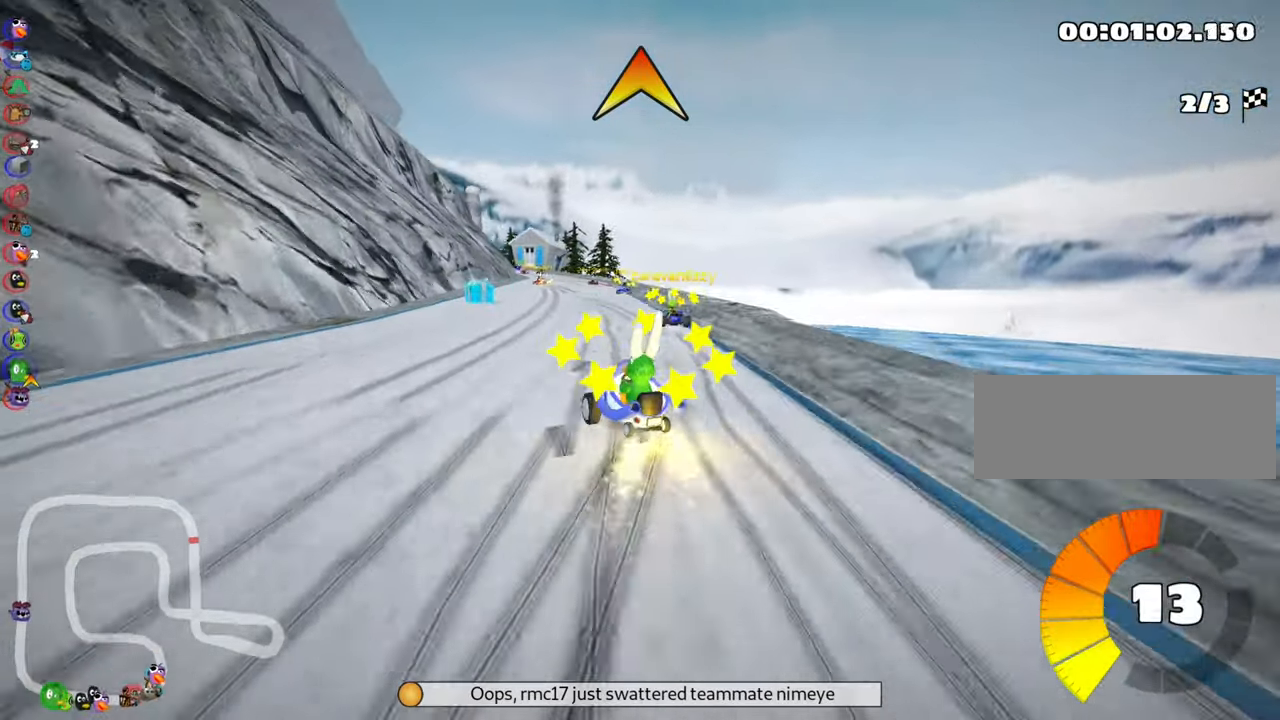
{"keys": ["right", "skid", "up"], "events": [[133, "right", "down"], [167, "left", "up"]]}
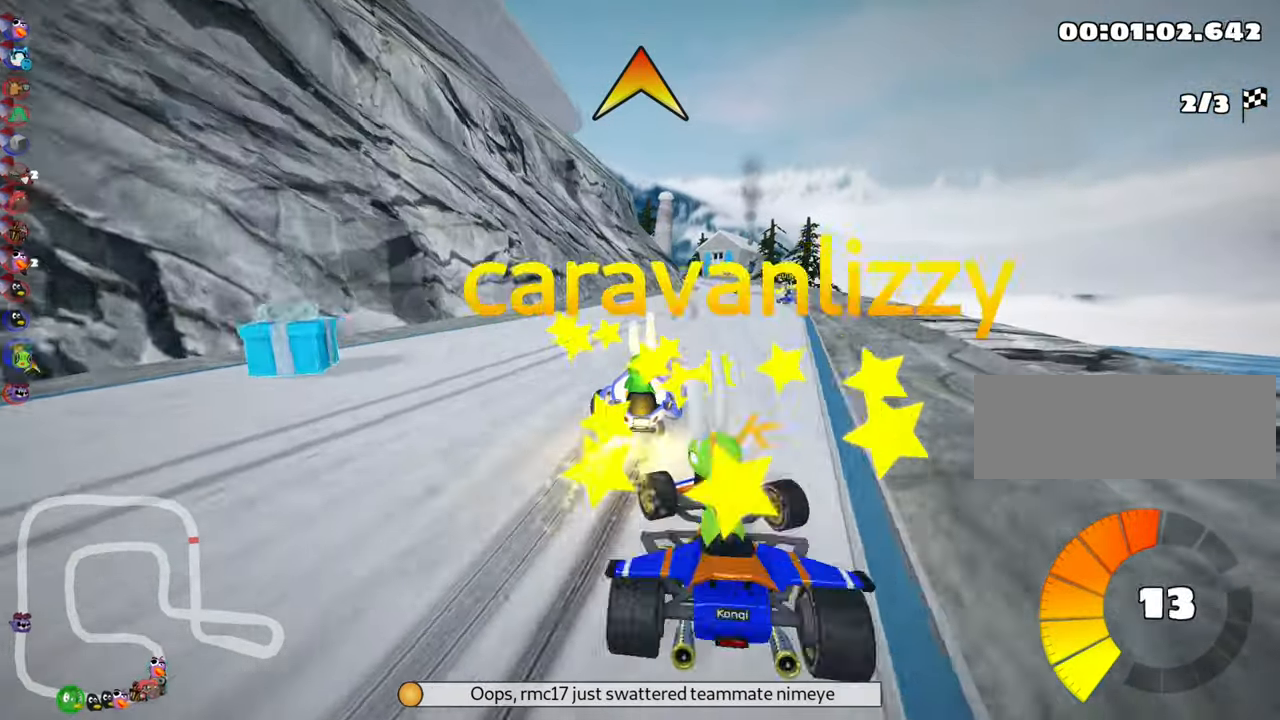
{"keys": ["nitro", "right", "up"], "events": [[383, "nitro", "down"], [400, "skid", "up"]]}
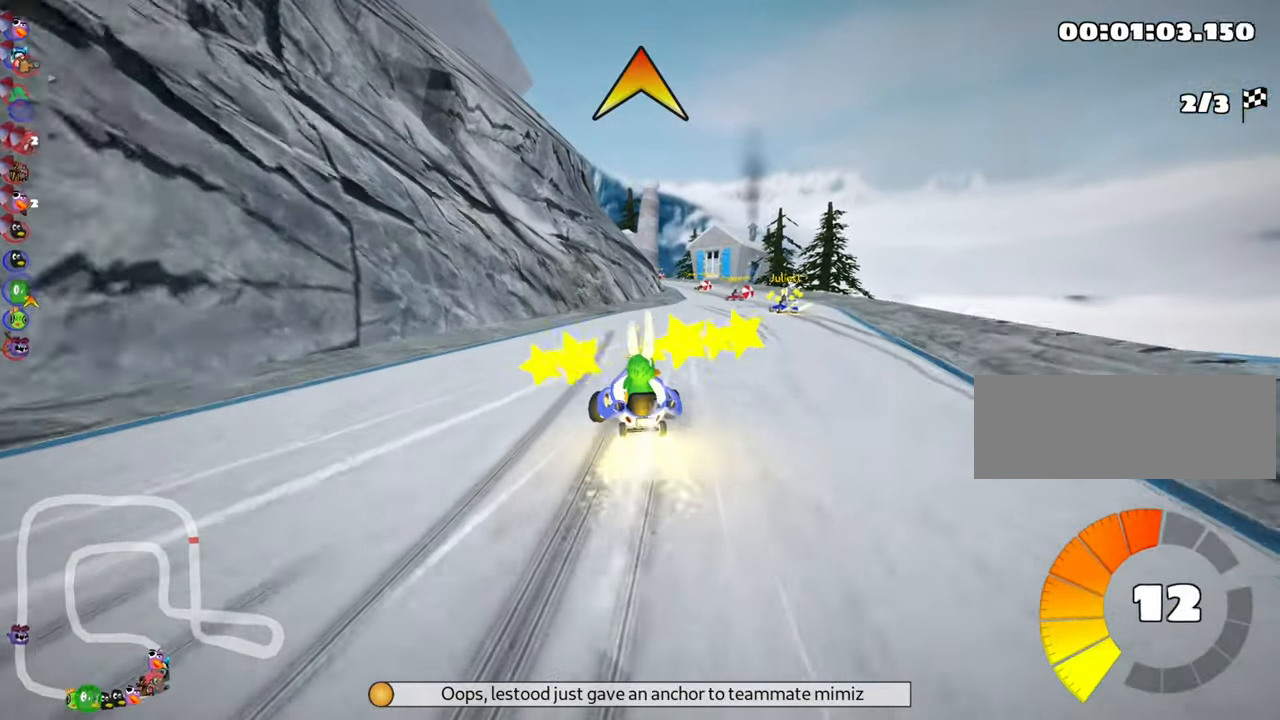
{"keys": ["up"], "events": [[33, "nitro", "up"], [67, "right", "up"]]}
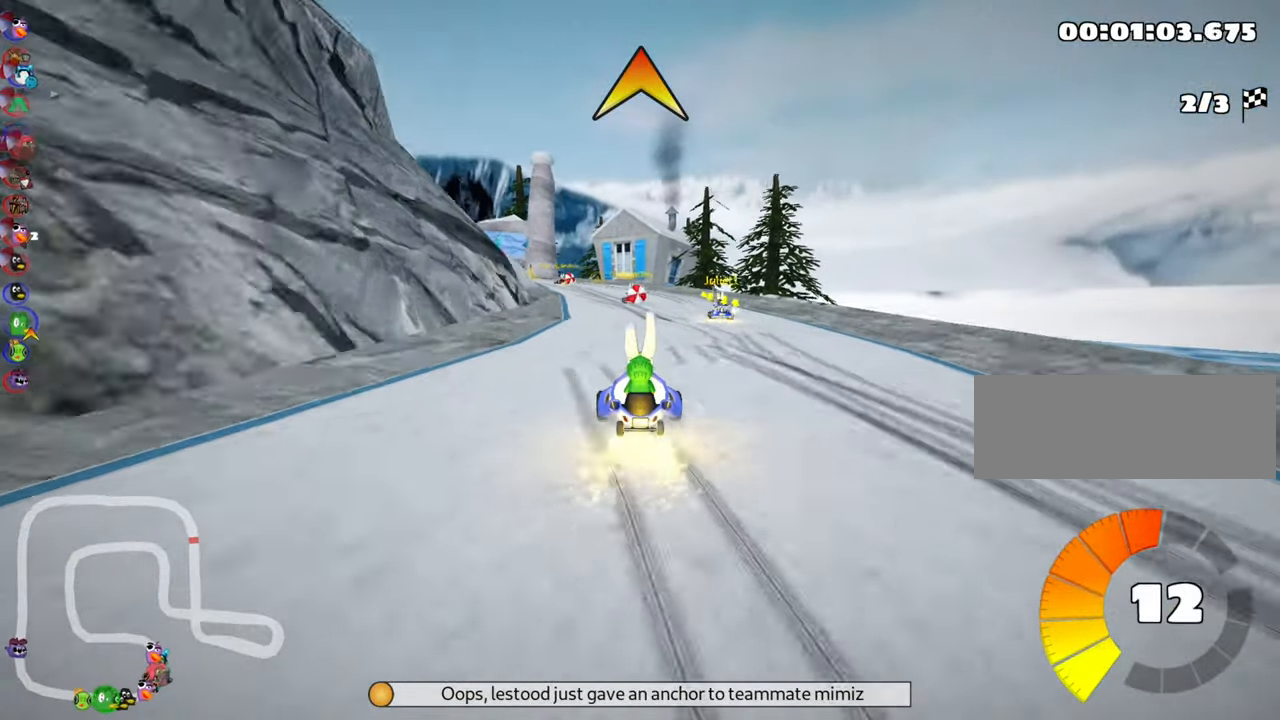
{"keys": ["right", "skid", "up"], "events": [[183, "skid", "down"], [200, "left", "down"], [417, "left", "up"], [467, "right", "down"]]}
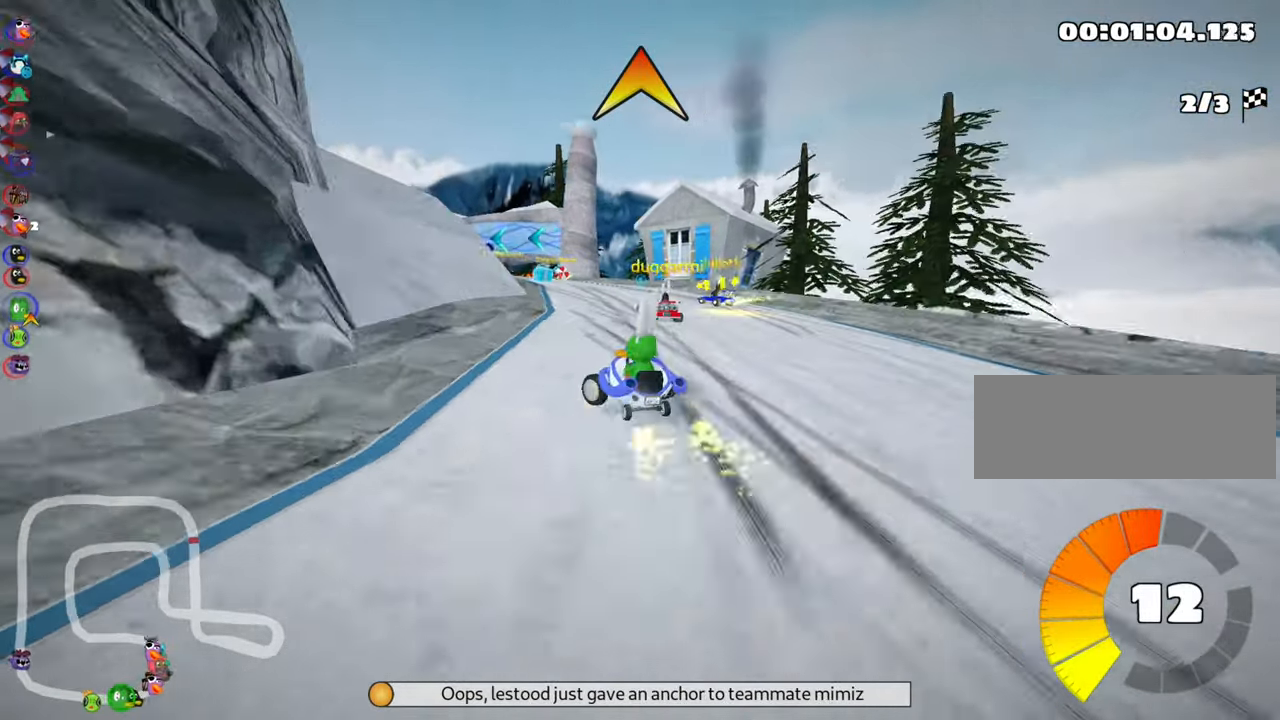
{"keys": ["up"], "events": [[333, "skid", "up"], [417, "right", "up"]]}
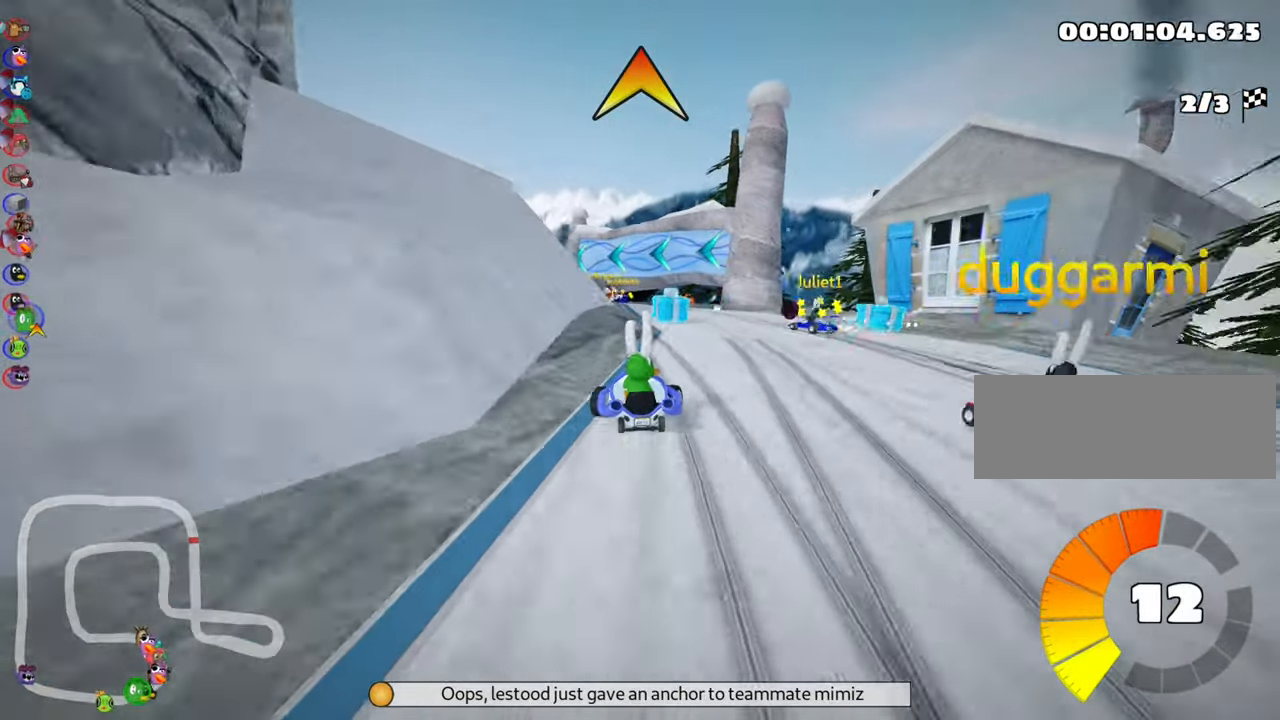
{"keys": ["left", "skid", "up"], "events": [[250, "left", "down"], [267, "skid", "down"]]}
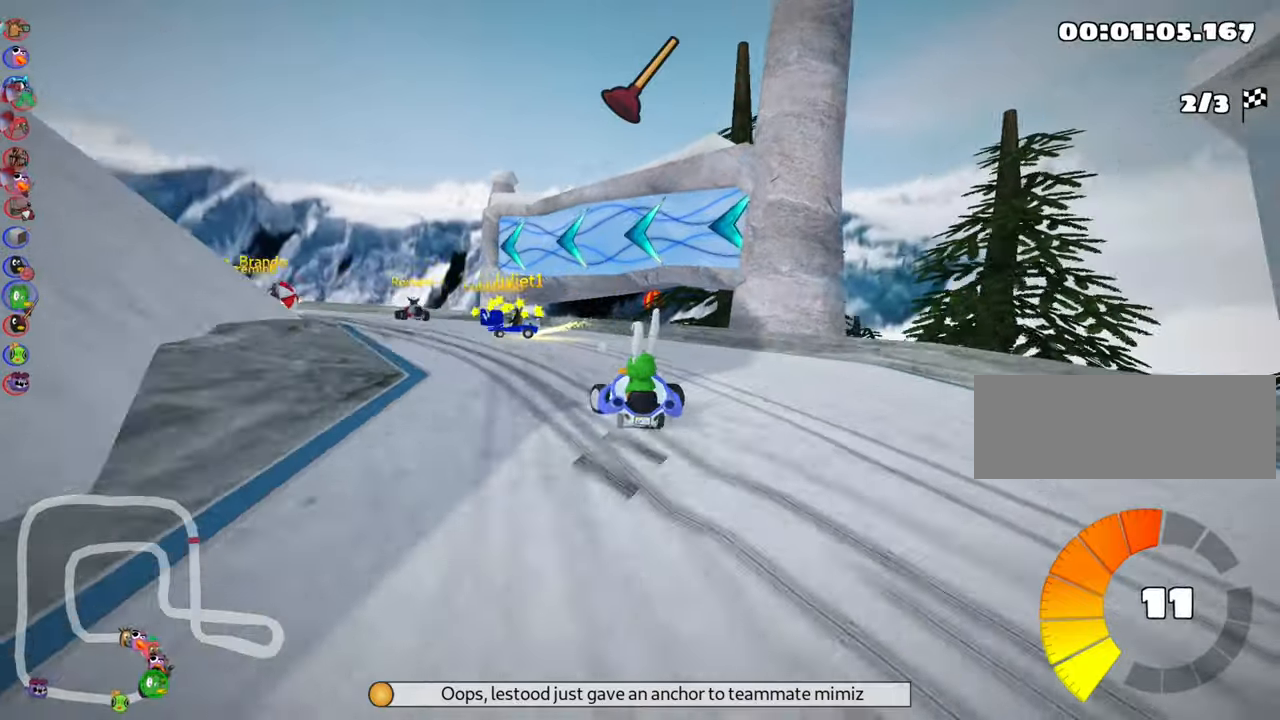
{"keys": ["left", "skid", "up"], "events": []}
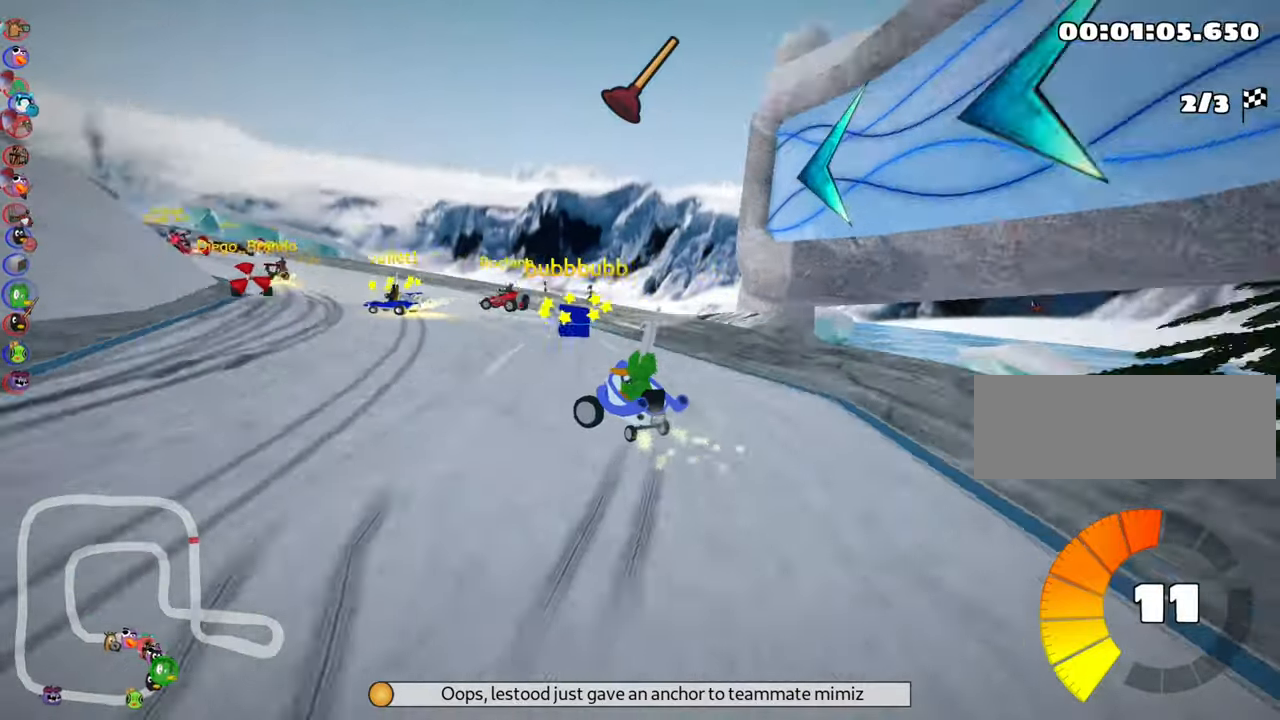
{"keys": ["up"], "events": [[234, "skid", "up"], [367, "left", "up"]]}
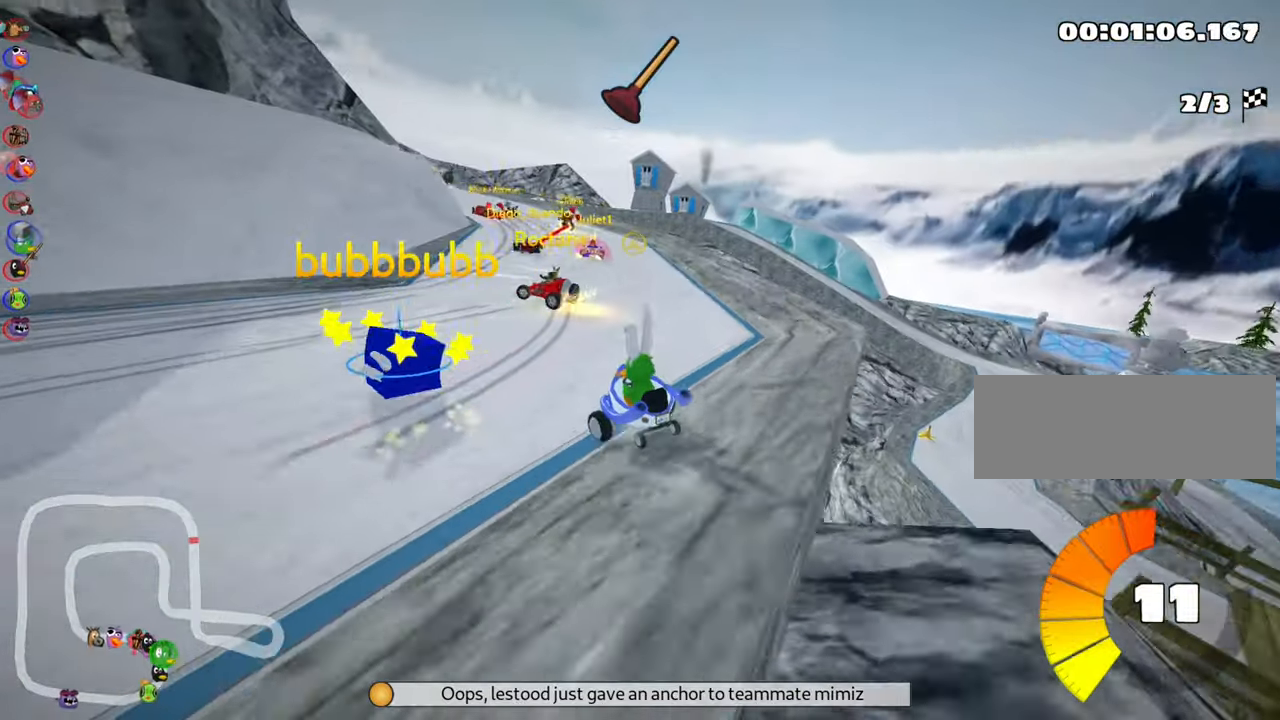
{"keys": ["left", "skid", "up"], "events": [[17, "fire", "down"], [50, "right", "down"], [300, "right", "up"], [317, "fire", "up"], [384, "left", "down"], [417, "skid", "down"]]}
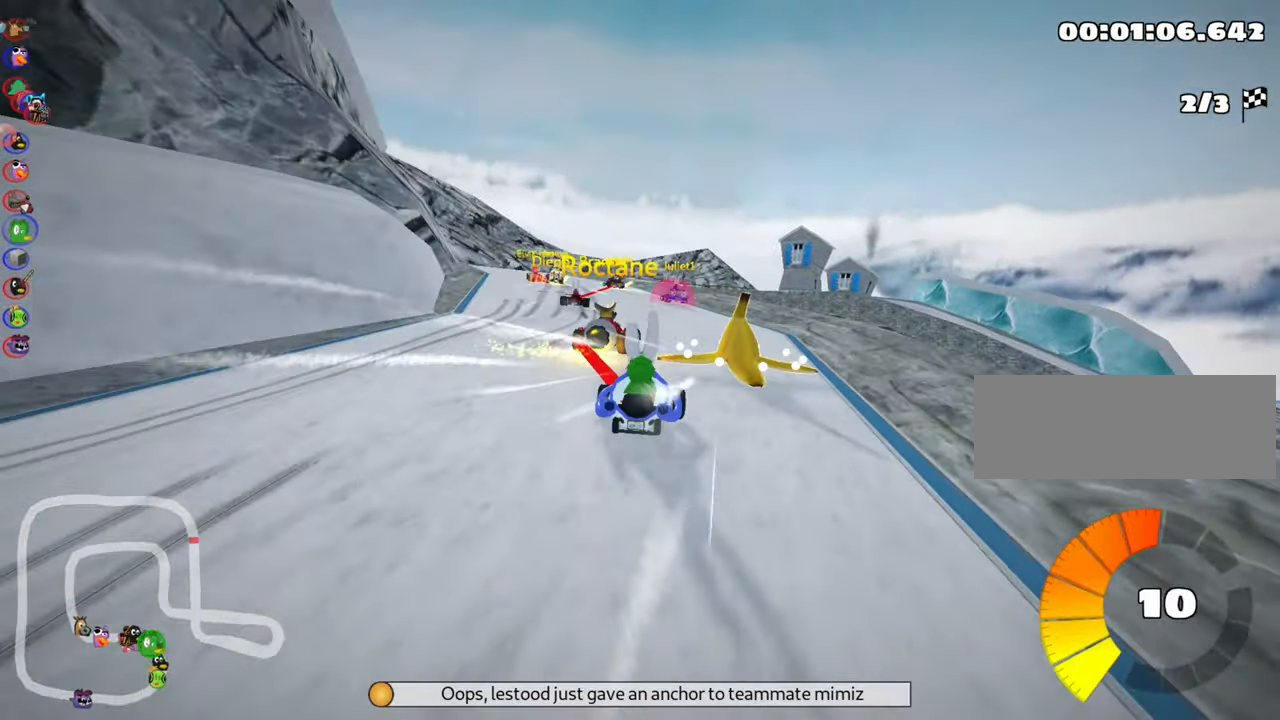
{"keys": ["right", "skid", "up"], "events": [[34, "left", "up"], [284, "left", "down"], [484, "left", "up"], [500, "right", "down"]]}
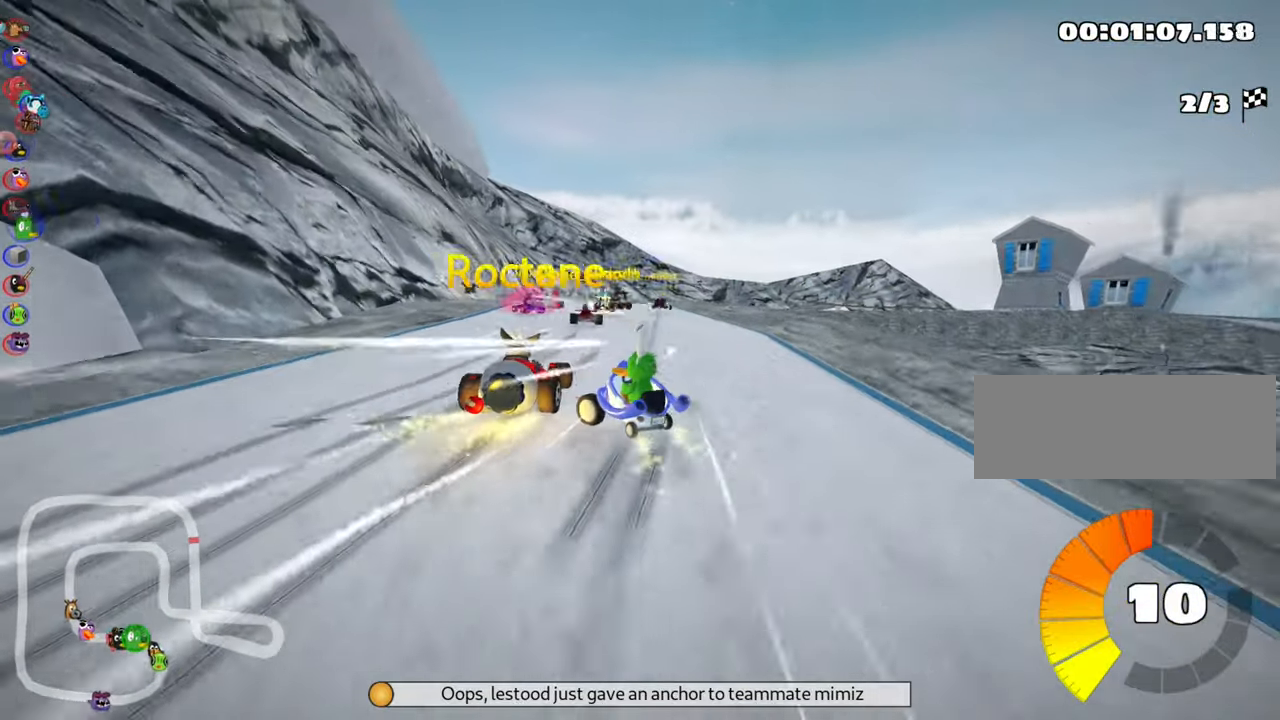
{"keys": ["right", "up"], "events": [[34, "right", "up"], [167, "right", "down"], [417, "skid", "up"]]}
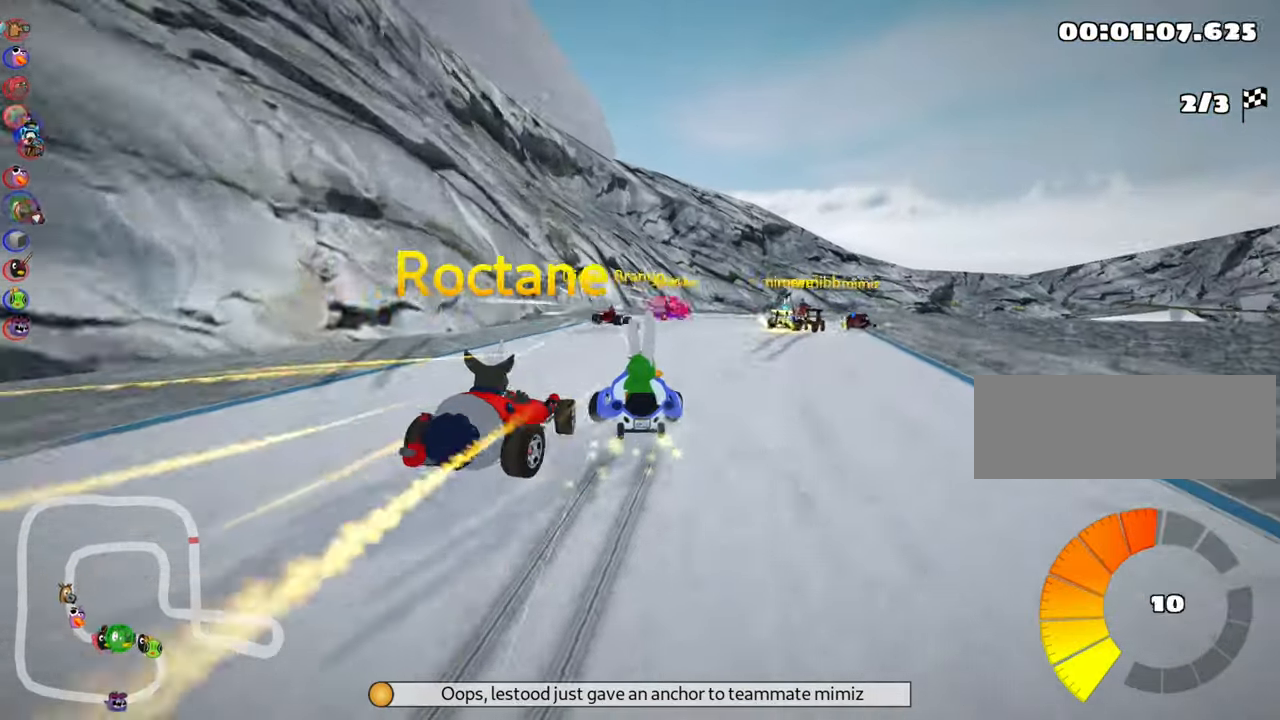
{"keys": ["right", "up"], "events": []}
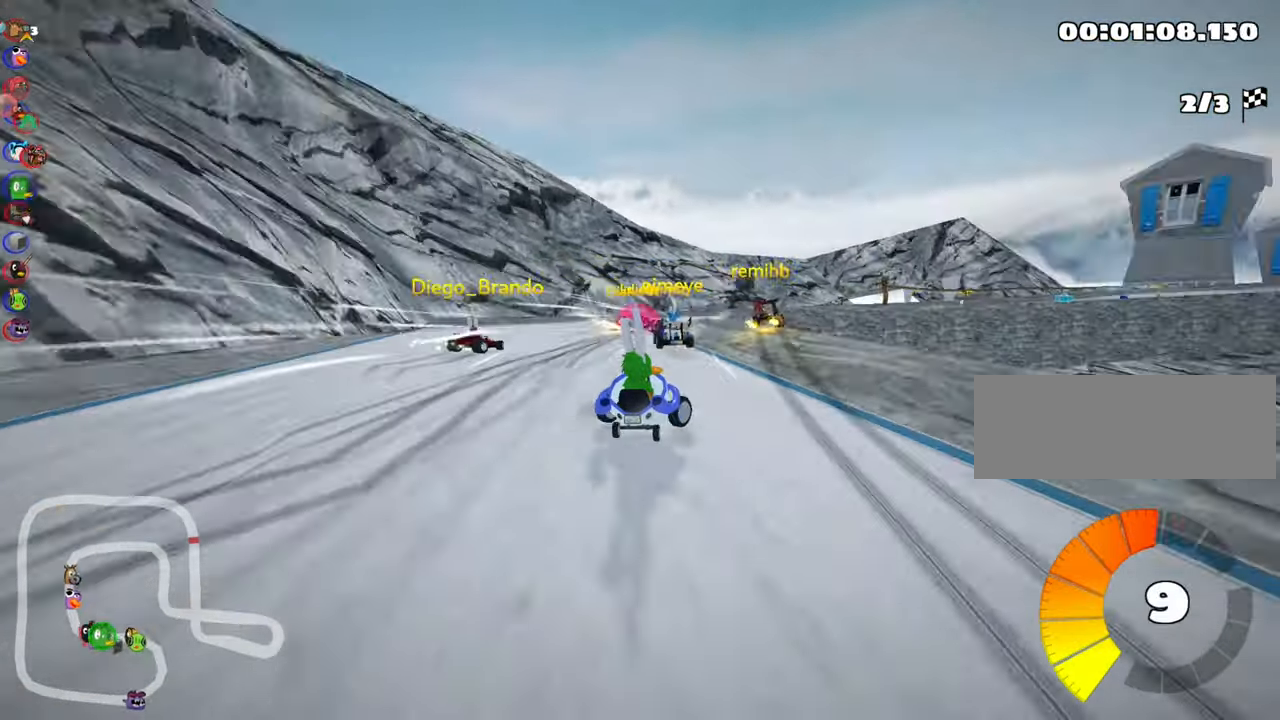
{"keys": ["left", "up"], "events": [[17, "skid", "down"], [167, "left", "down"], [167, "right", "up"], [367, "skid", "up"]]}
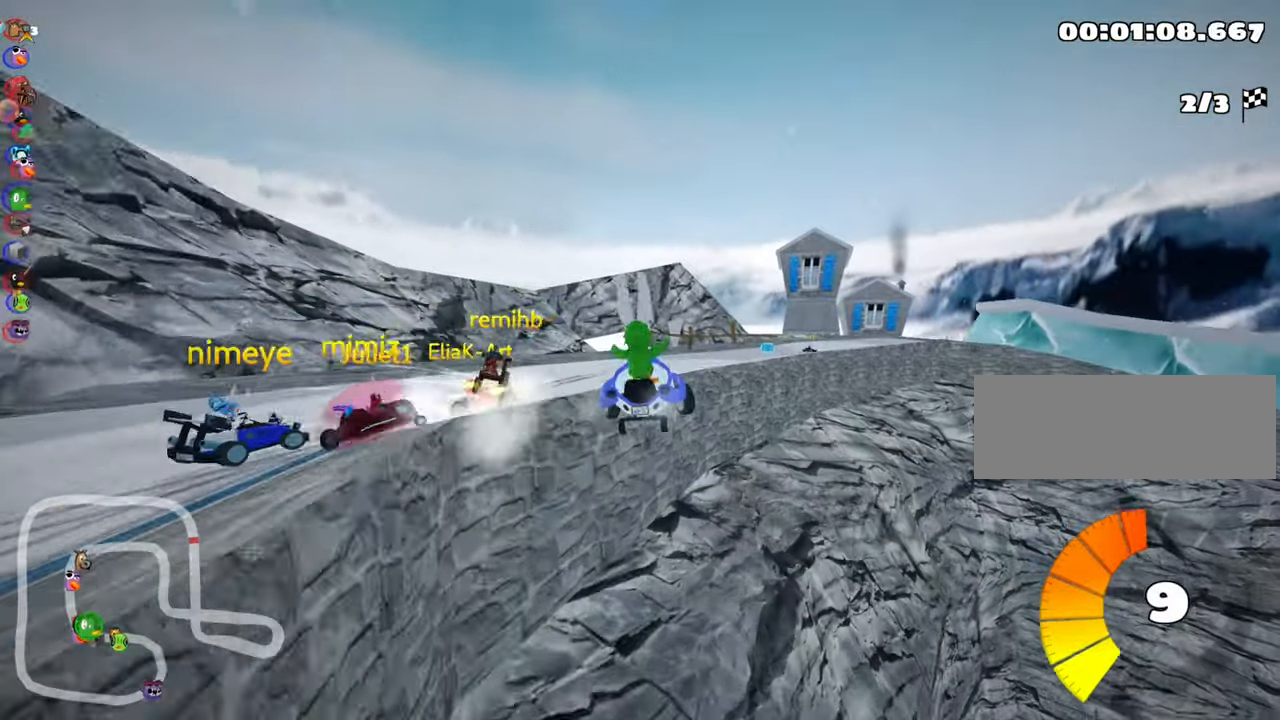
{"keys": ["up"], "events": [[34, "left", "up"], [150, "right", "down"], [150, "skid", "down"], [384, "right", "up"], [400, "skid", "up"]]}
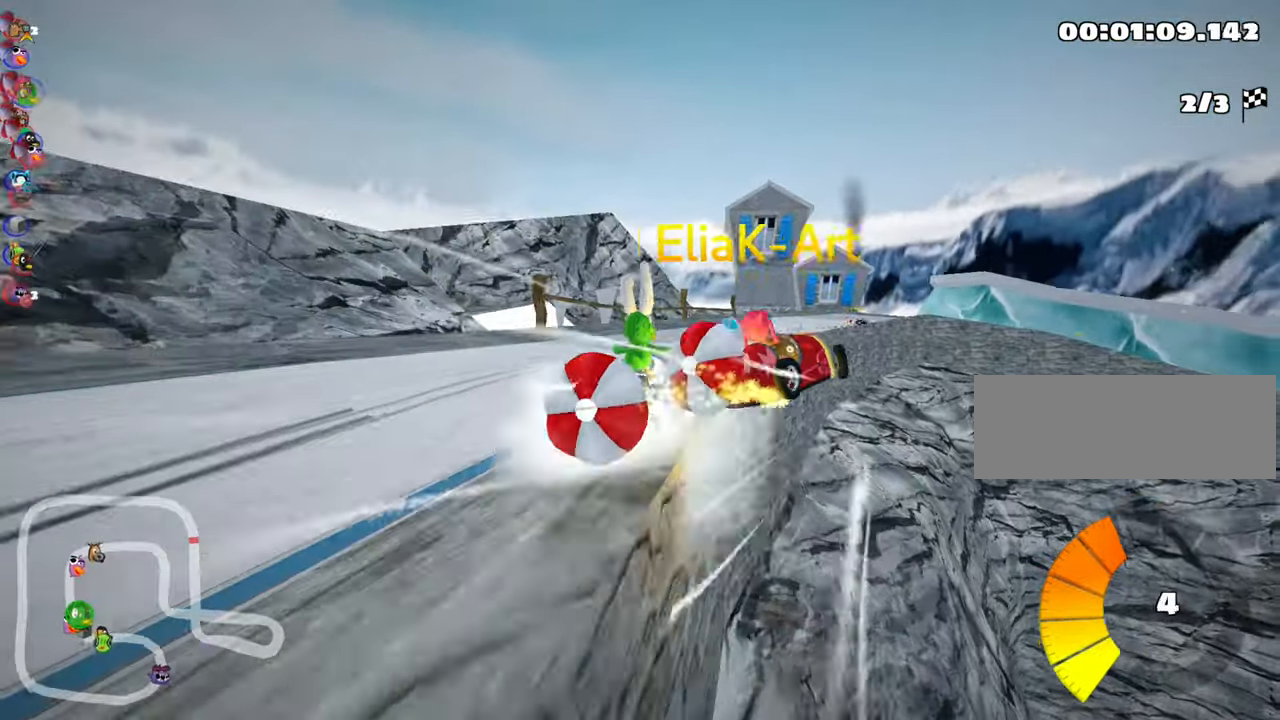
{"keys": ["down"], "events": [[84, "nitro", "down"], [234, "nitro", "up"], [367, "up", "up"], [467, "down", "down"]]}
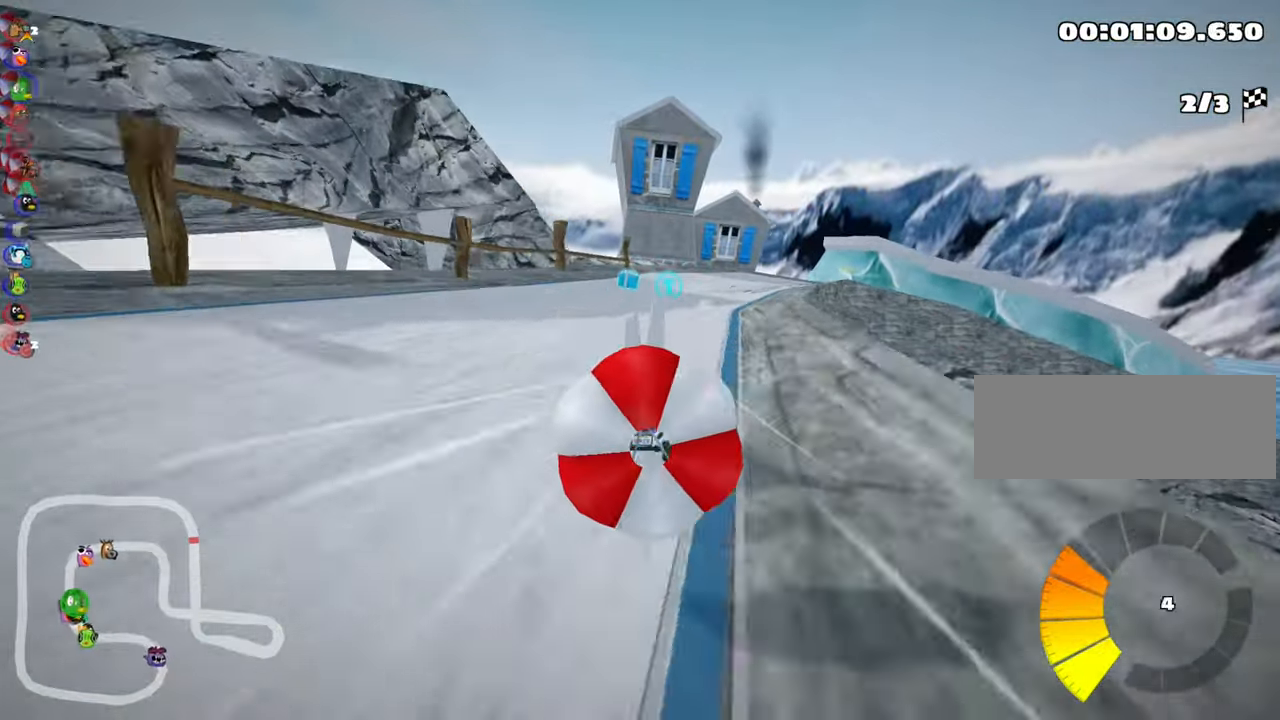
{"keys": ["right", "up"], "events": [[333, "down", "up"], [383, "up", "down"], [500, "right", "down"]]}
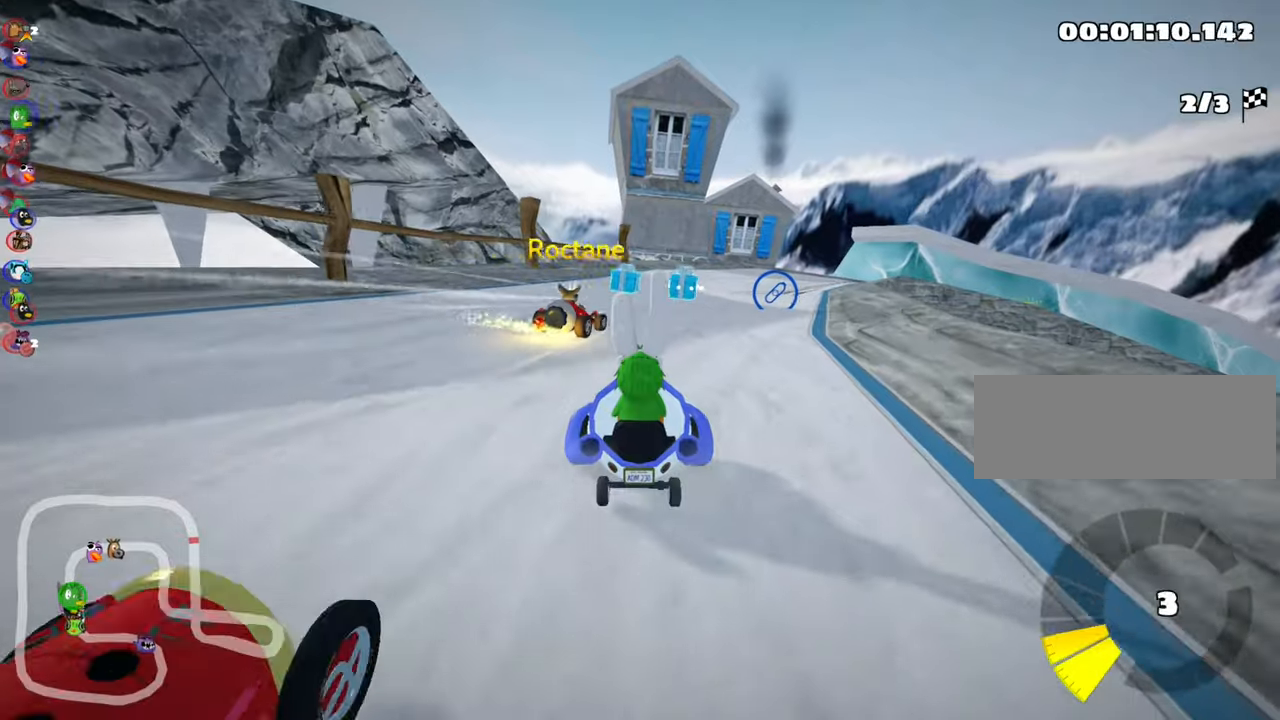
{"keys": ["nitro", "up"], "events": [[416, "nitro", "down"], [433, "right", "up"]]}
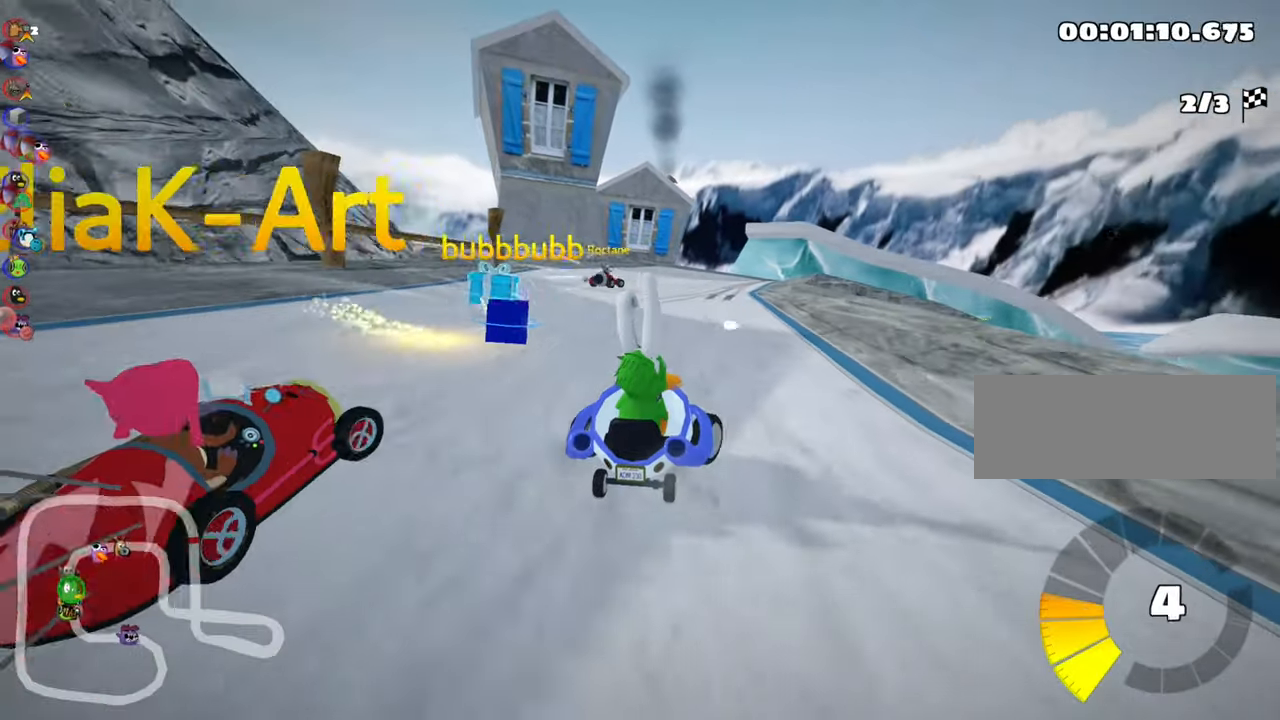
{"keys": ["right", "skid", "up"], "events": [[66, "nitro", "up"], [133, "left", "down"], [350, "left", "up"], [416, "skid", "down"], [433, "right", "down"]]}
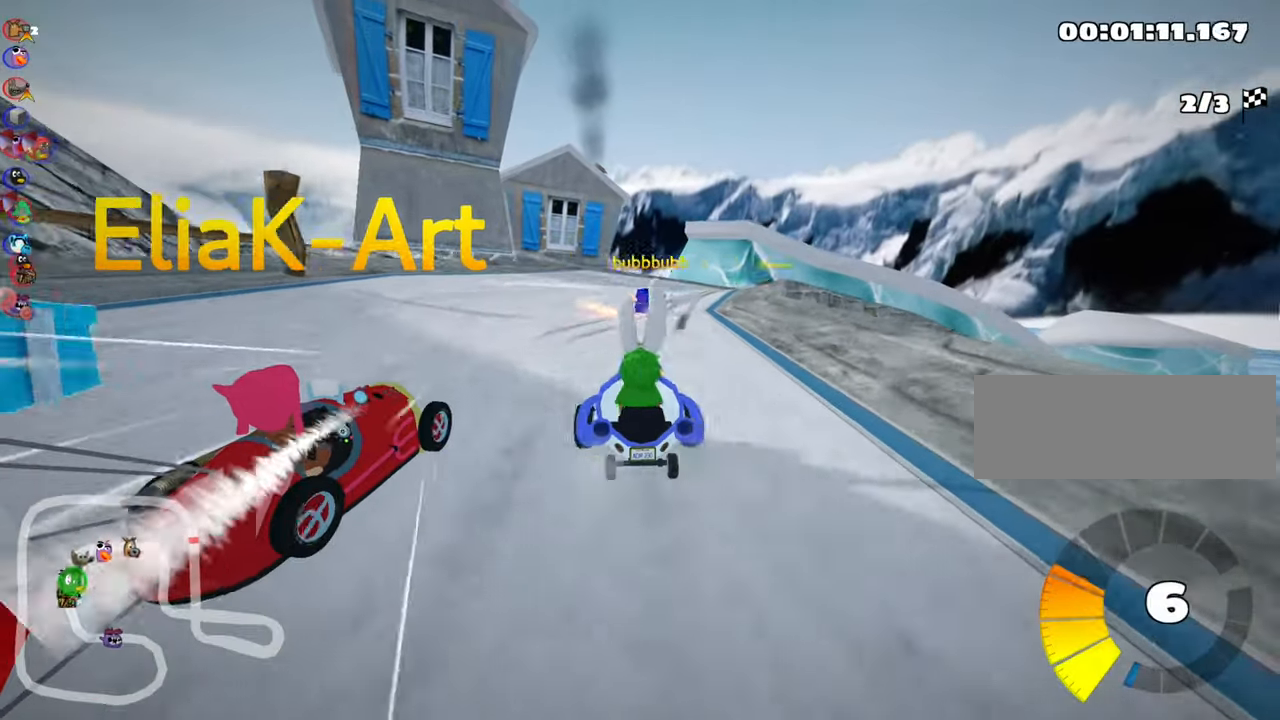
{"keys": ["left", "skid", "up"], "events": [[233, "left", "down"], [266, "right", "up"]]}
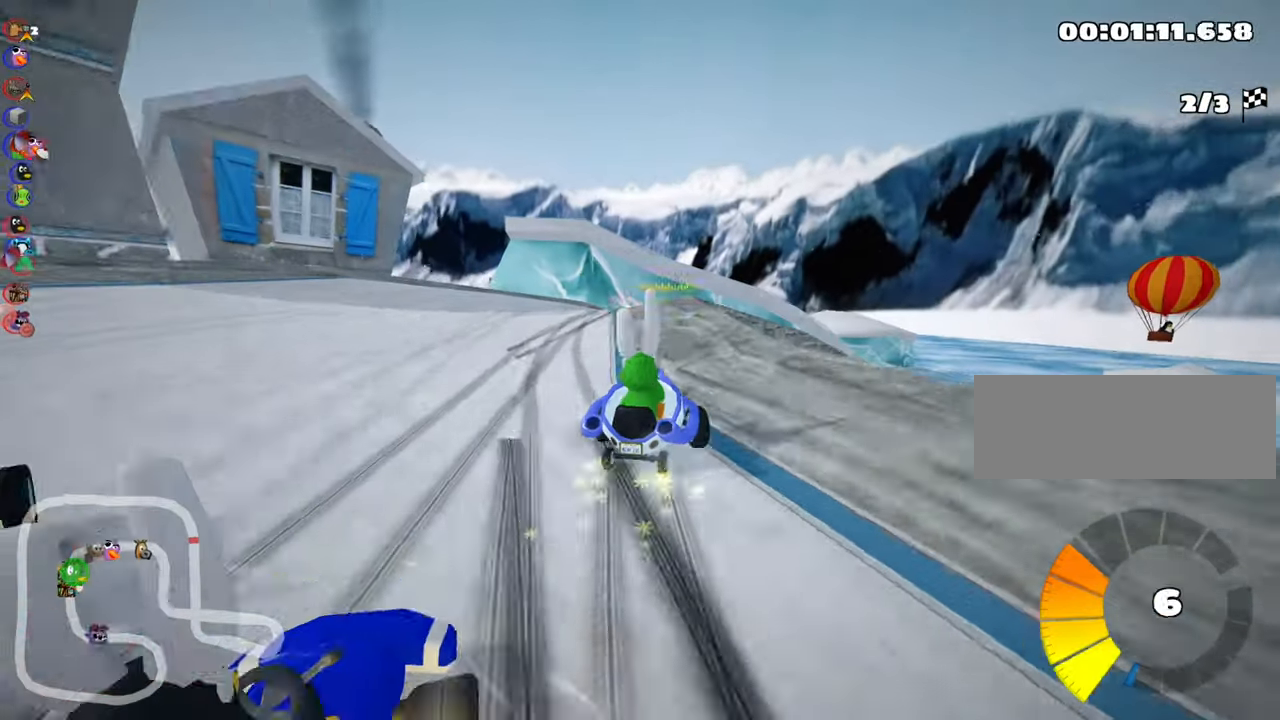
{"keys": ["left", "skid", "up"], "events": []}
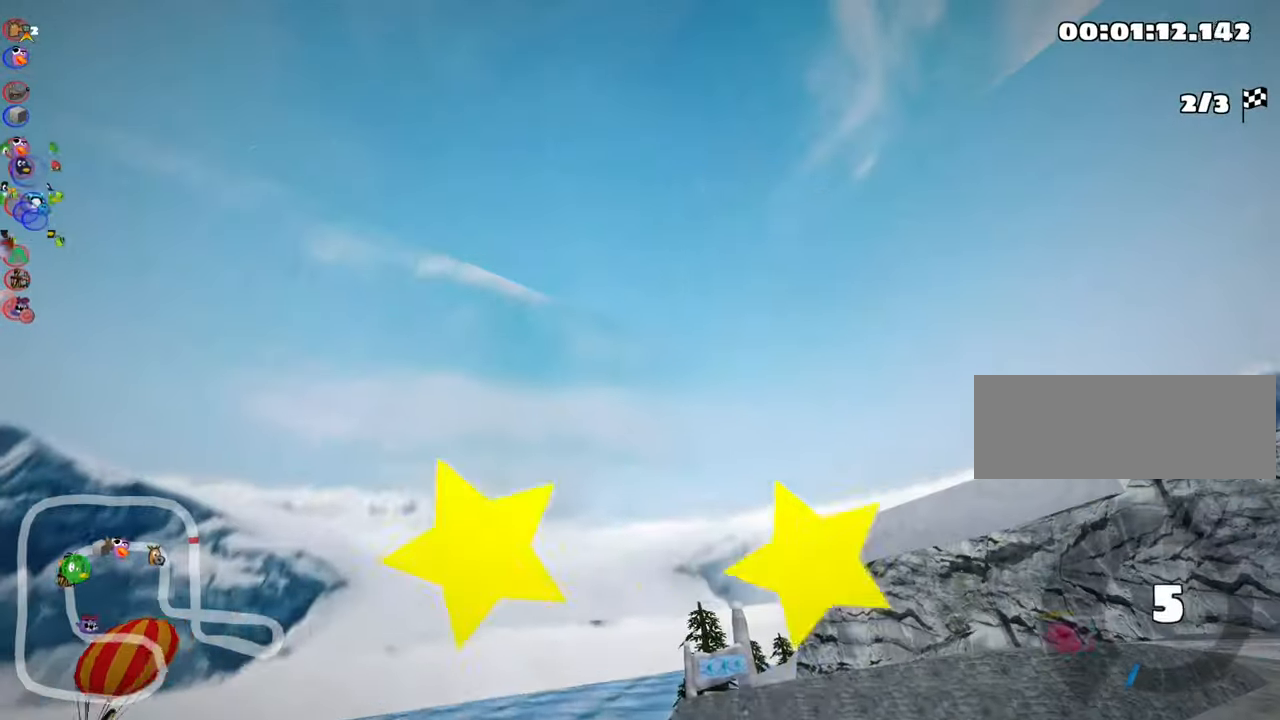
{"keys": ["up"], "events": [[33, "left", "up"], [100, "right", "down"], [216, "right", "up"], [283, "skid", "up"]]}
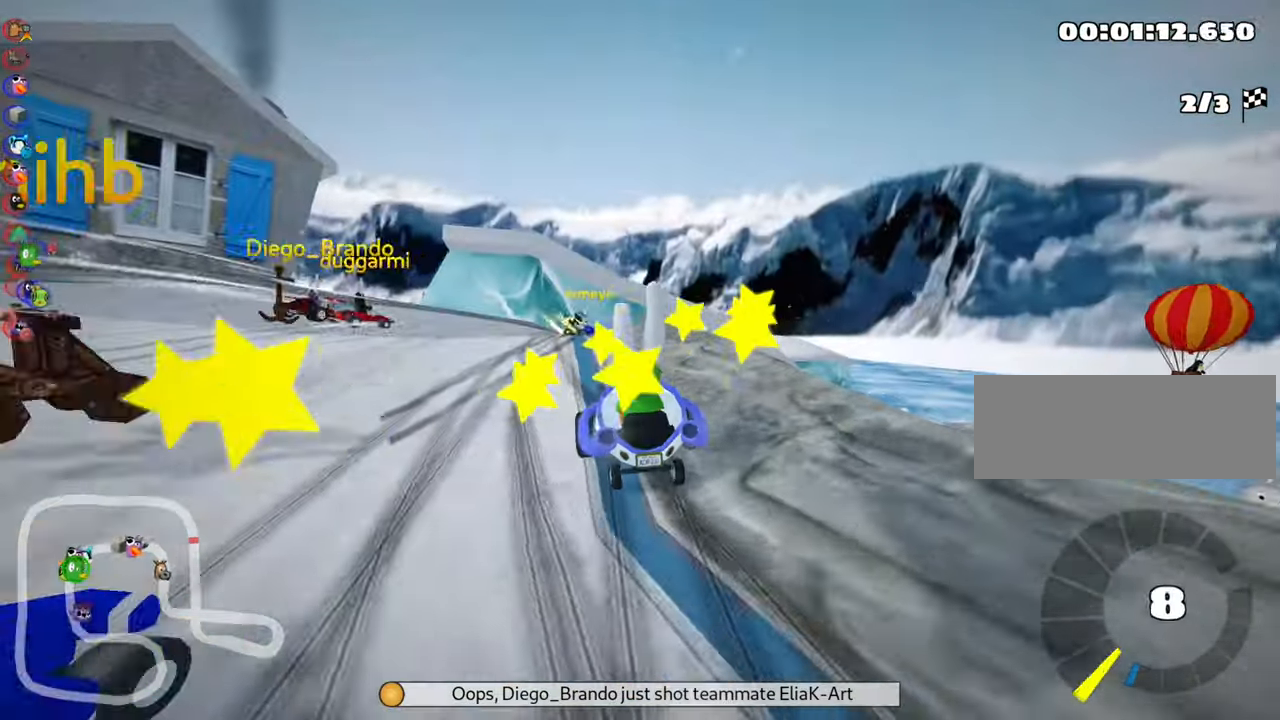
{"keys": ["nitro", "up"], "events": [[333, "nitro", "down"]]}
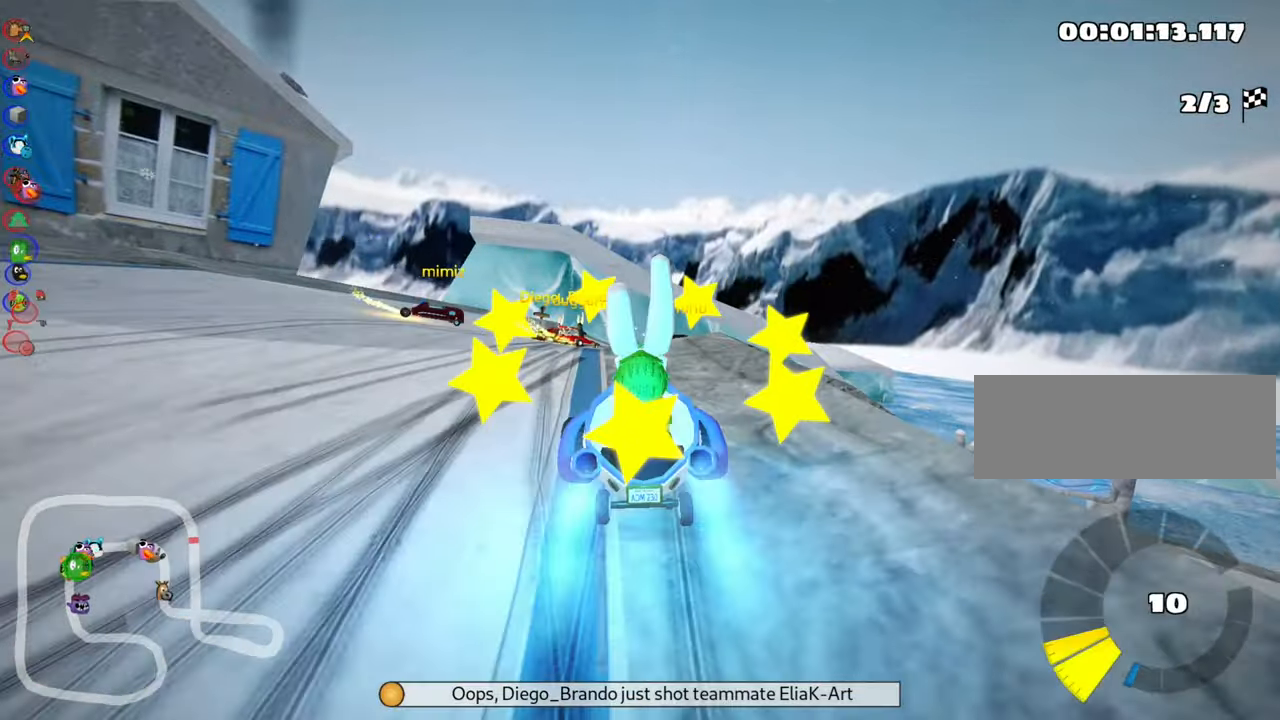
{"keys": ["right", "skid", "up"], "events": [[16, "left", "down"], [83, "nitro", "up"], [216, "left", "up"], [316, "skid", "down"], [333, "right", "down"]]}
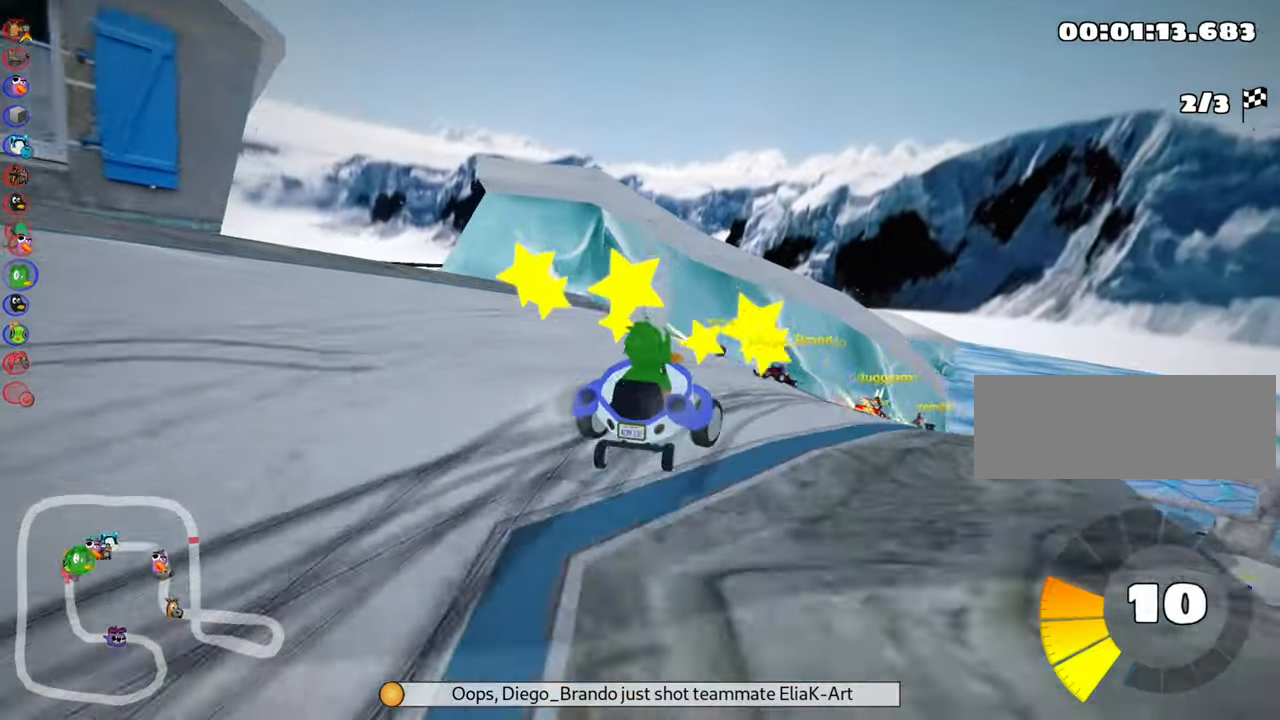
{"keys": ["skid", "up"], "events": [[150, "right", "up"], [166, "left", "down"], [450, "left", "up"]]}
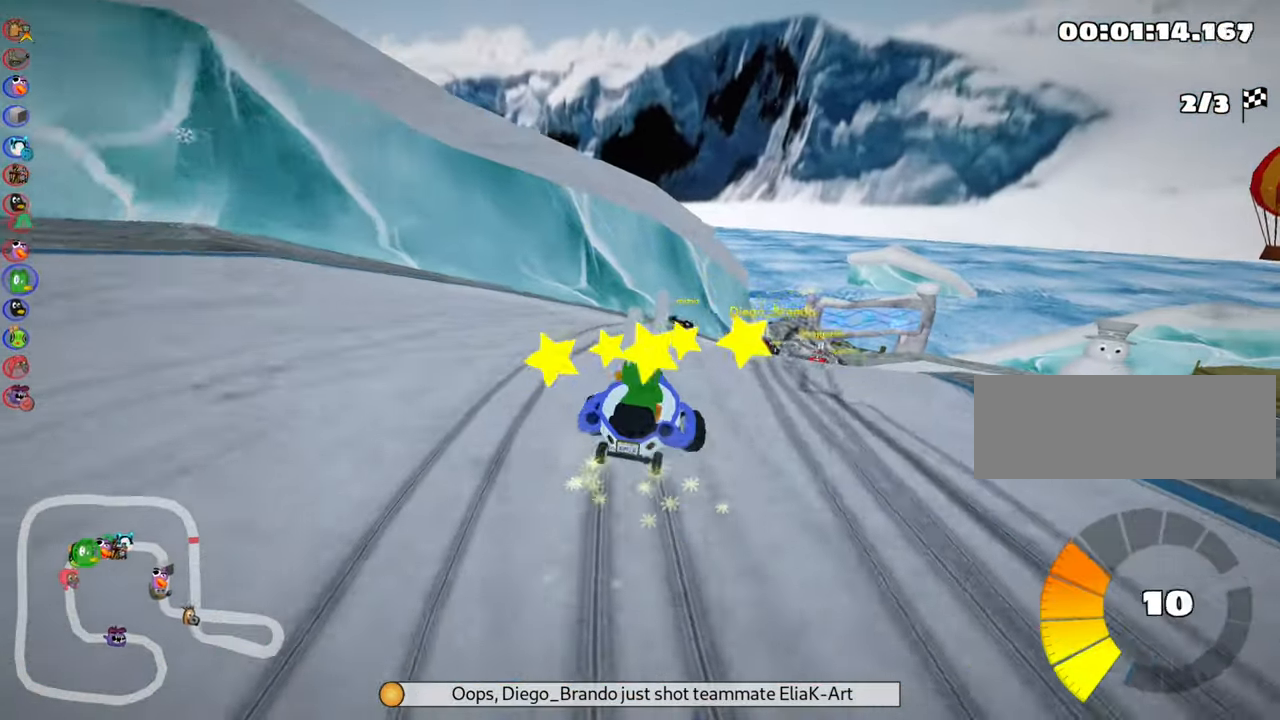
{"keys": ["skid", "up"], "events": []}
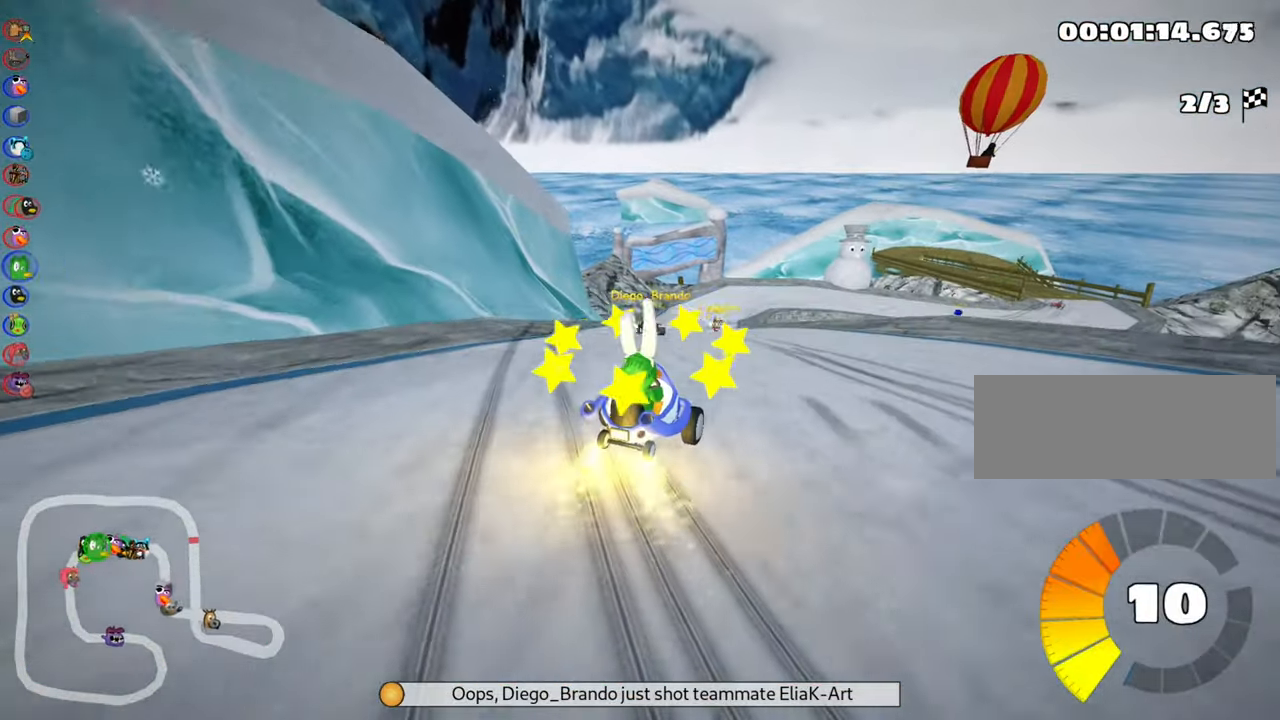
{"keys": ["left", "skid", "up"], "events": [[50, "left", "down"]]}
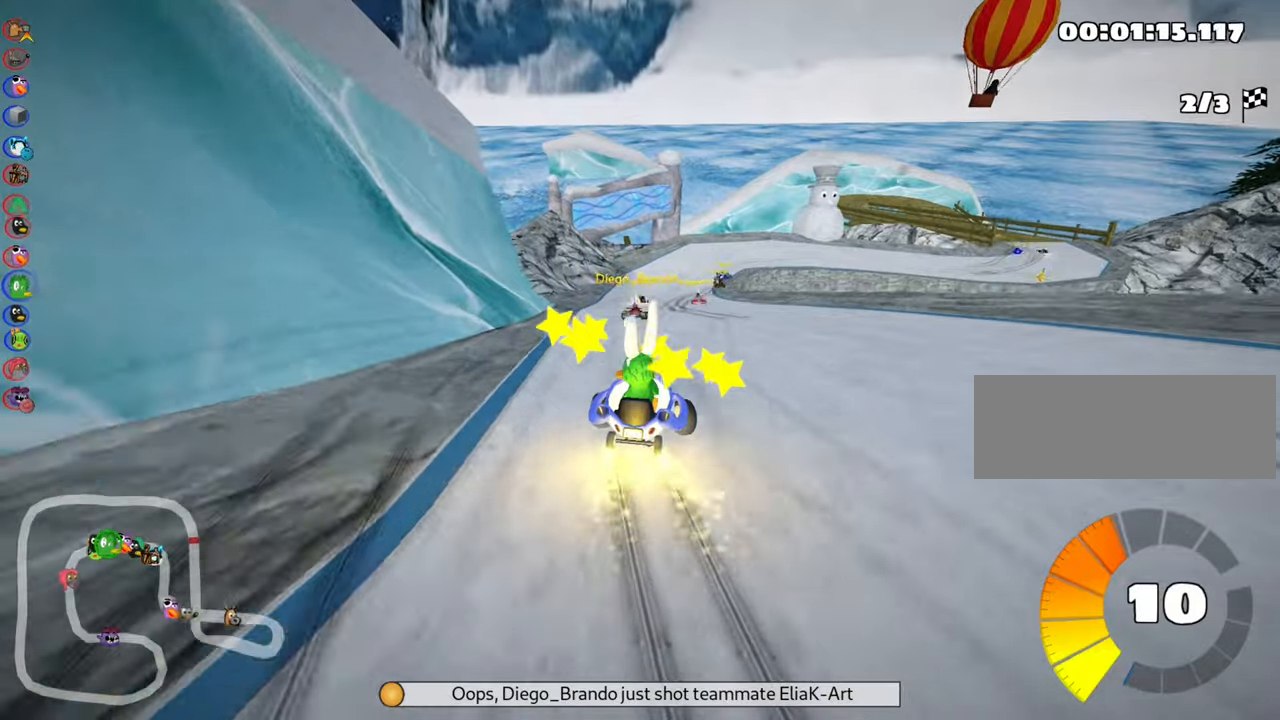
{"keys": ["up"], "events": [[133, "nitro", "down"], [233, "left", "up"], [250, "skid", "up"], [300, "nitro", "up"]]}
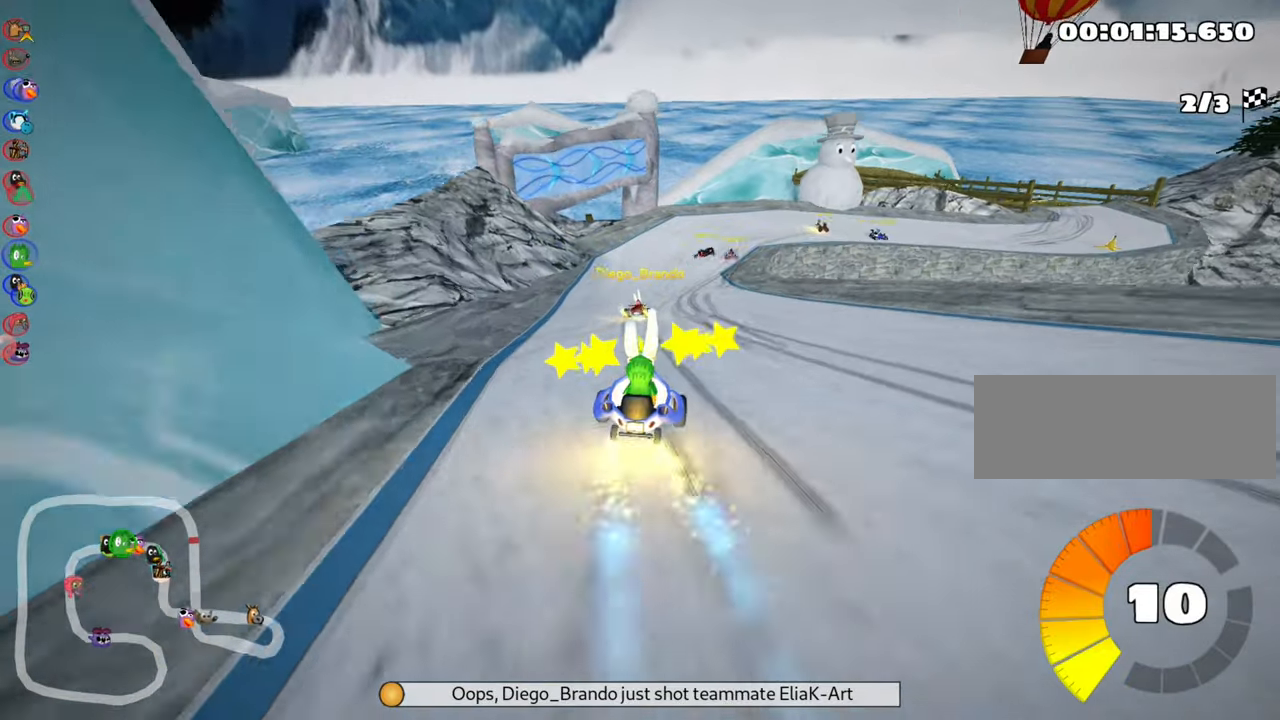
{"keys": ["right", "skid", "up"], "events": [[67, "left", "down"], [167, "left", "up"], [350, "skid", "down"], [367, "right", "down"]]}